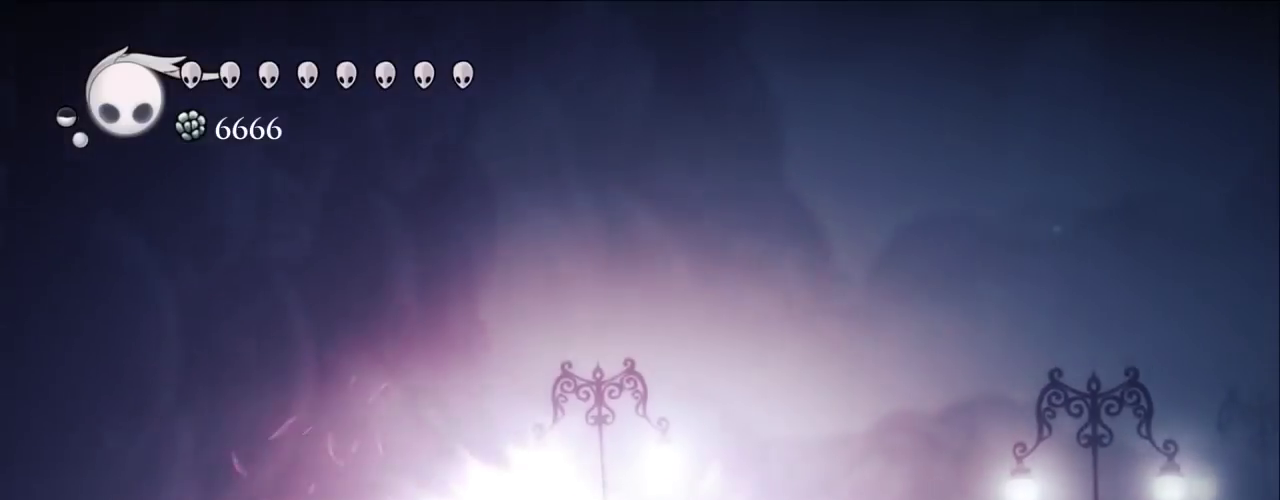
Gameplay with keyboard; each line is a JSON object with the keys held at the frame after it. "events" lists presses ("down") and releases ("up") of "a", "c", "d", "down", "f", "left", "right", "s", "tab", "up", "w", "x" and "z" between this image and that frame as [ms after this image, input, new state], when the widget could be followed in between. No other keys are recorded. Mouse input is not recorded.
{"keys": [], "events": []}
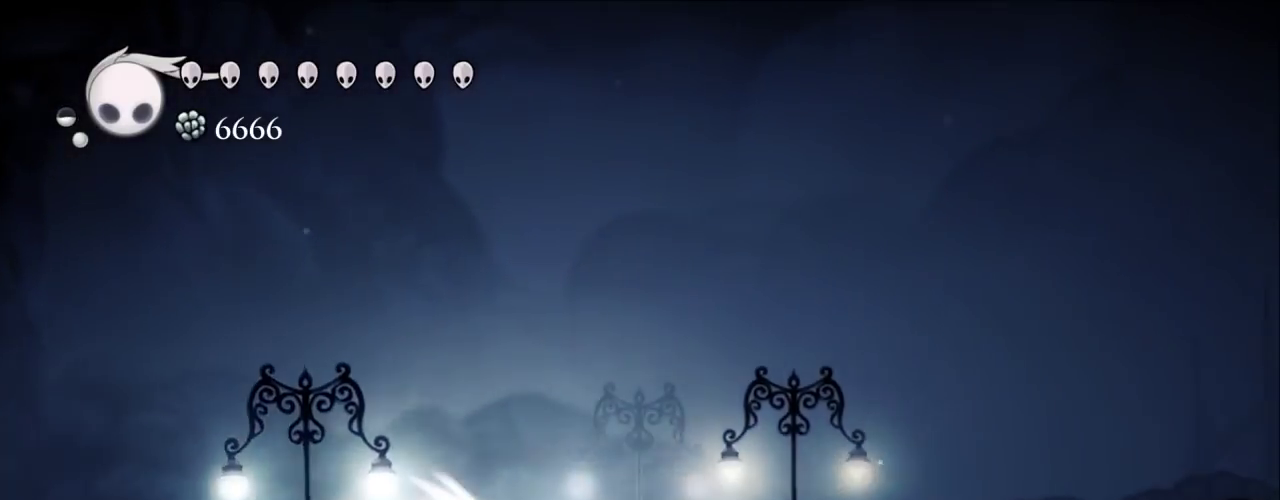
{"keys": [], "events": []}
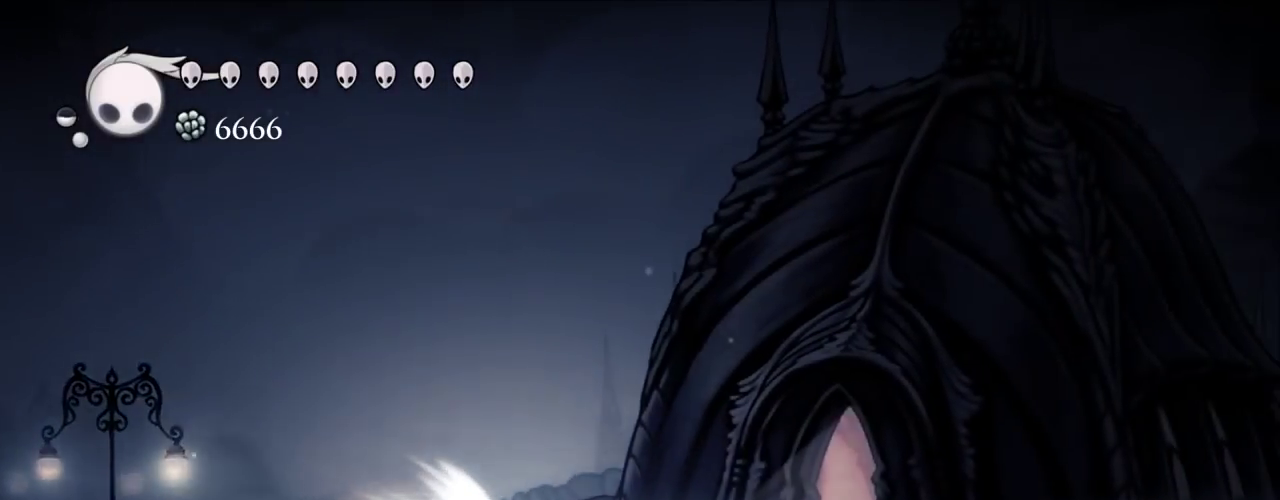
{"keys": [], "events": [[200, "s", "down"], [283, "s", "up"]]}
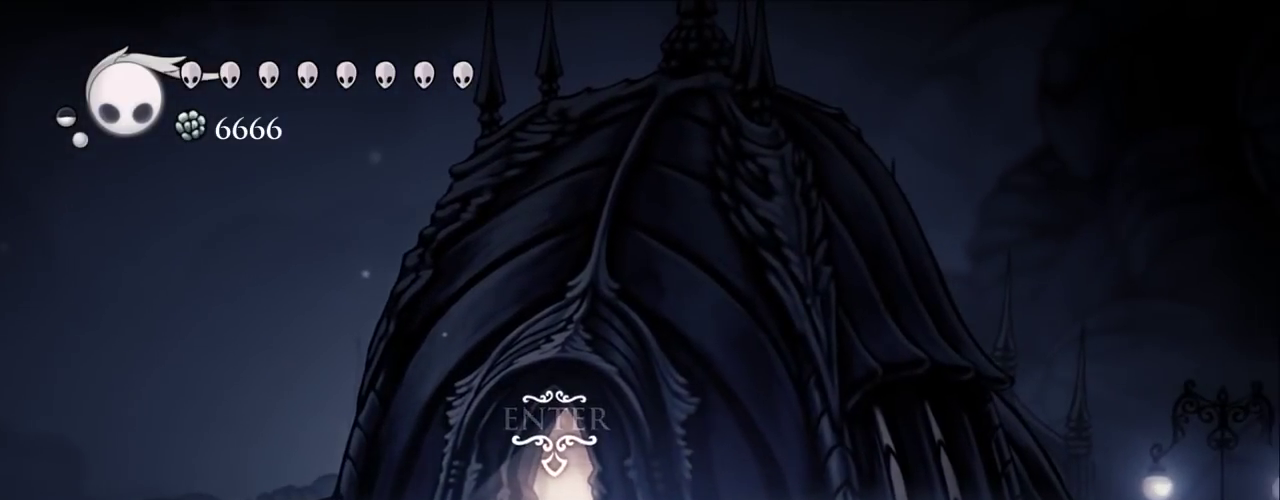
{"keys": ["left", "up"], "events": [[100, "left", "down"], [483, "up", "down"]]}
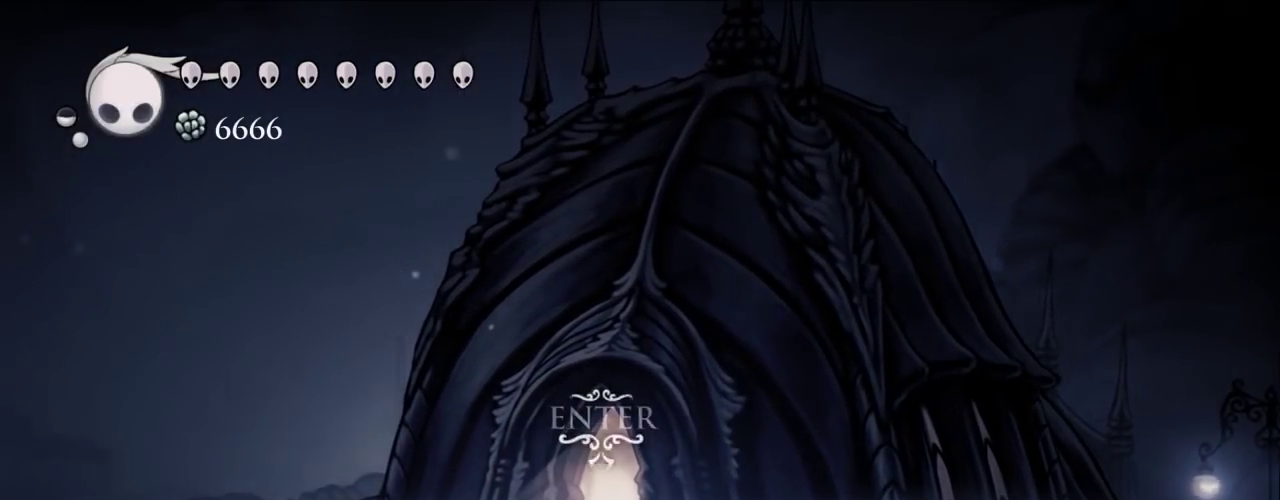
{"keys": [], "events": [[33, "left", "up"], [133, "up", "up"]]}
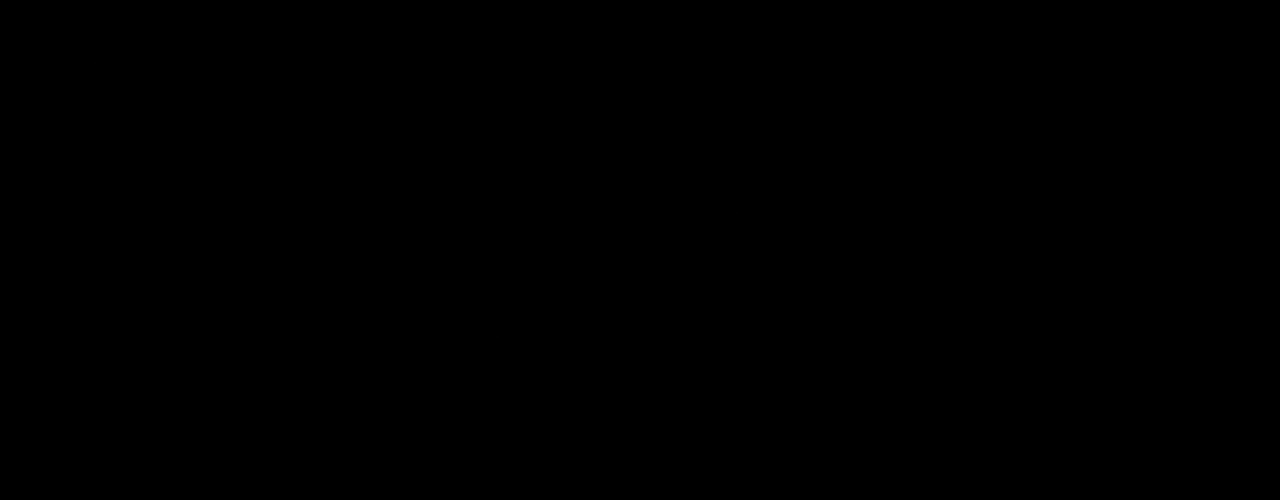
{"keys": [], "events": []}
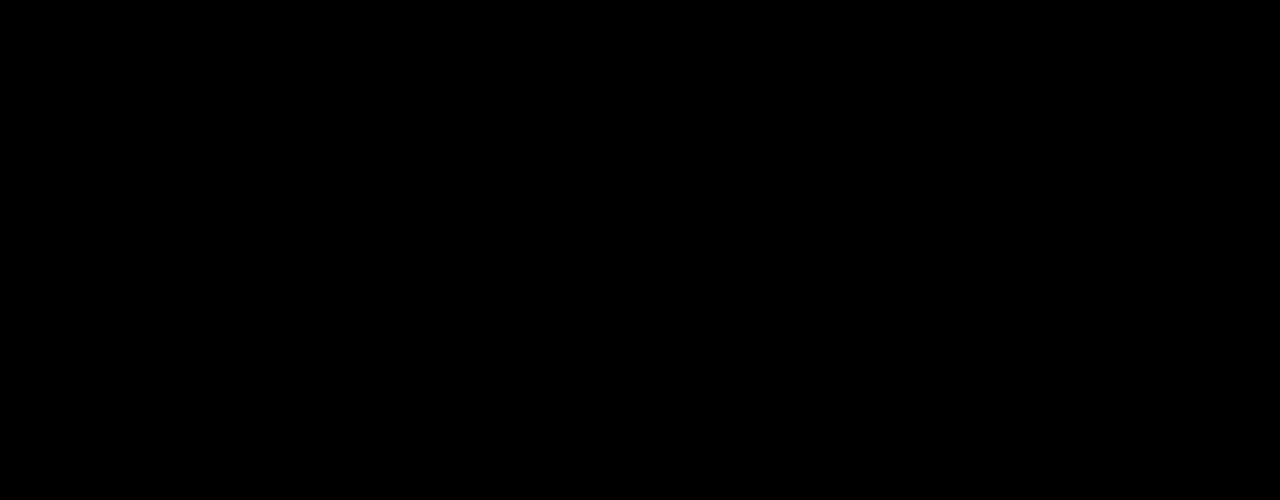
{"keys": ["right"], "events": [[483, "right", "down"]]}
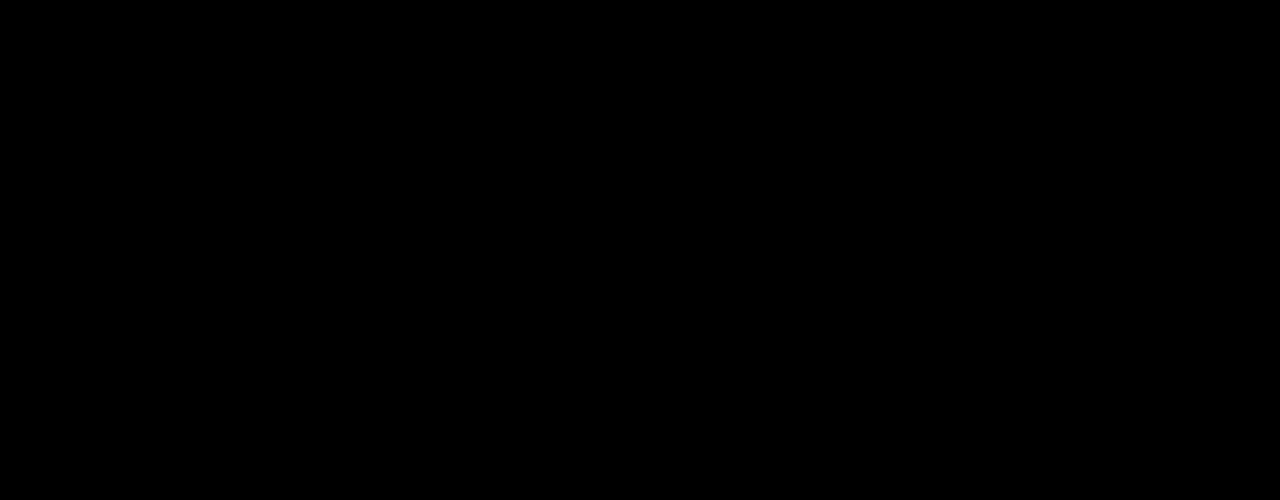
{"keys": ["right"], "events": []}
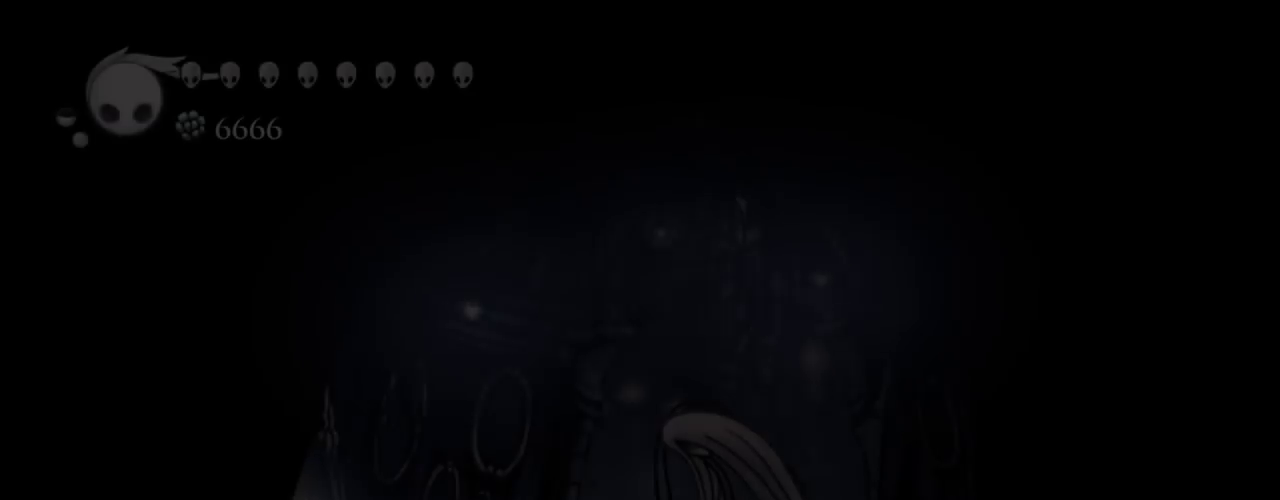
{"keys": ["right"], "events": []}
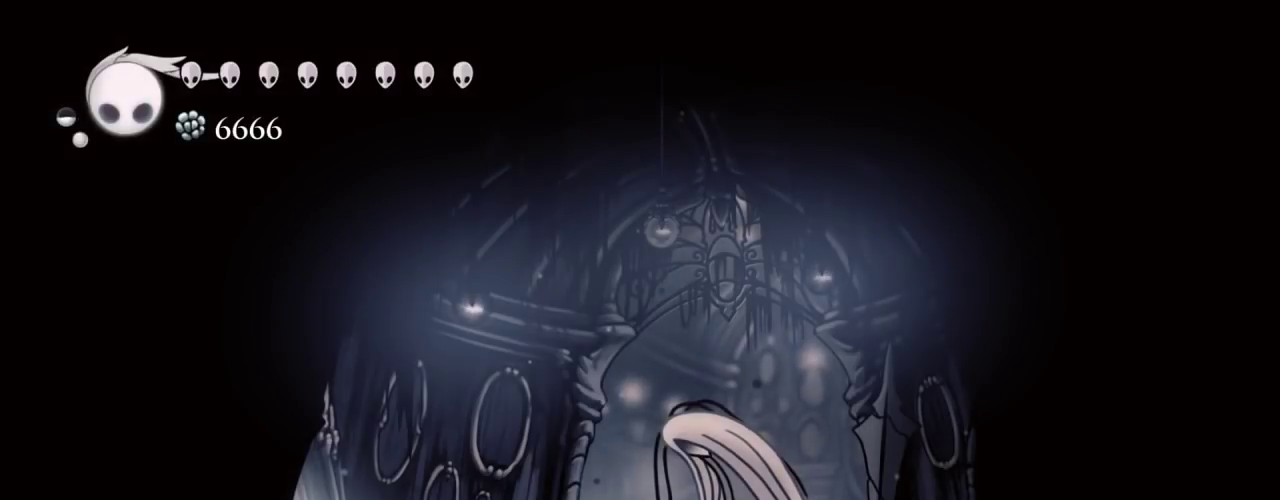
{"keys": ["right"], "events": []}
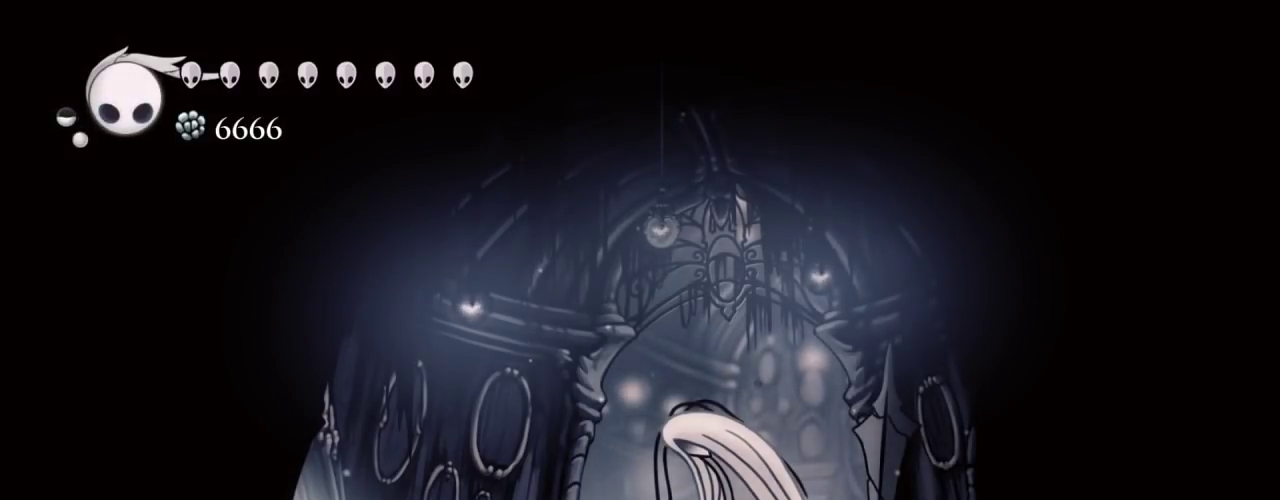
{"keys": [], "events": [[233, "up", "down"], [317, "right", "up"], [367, "up", "up"]]}
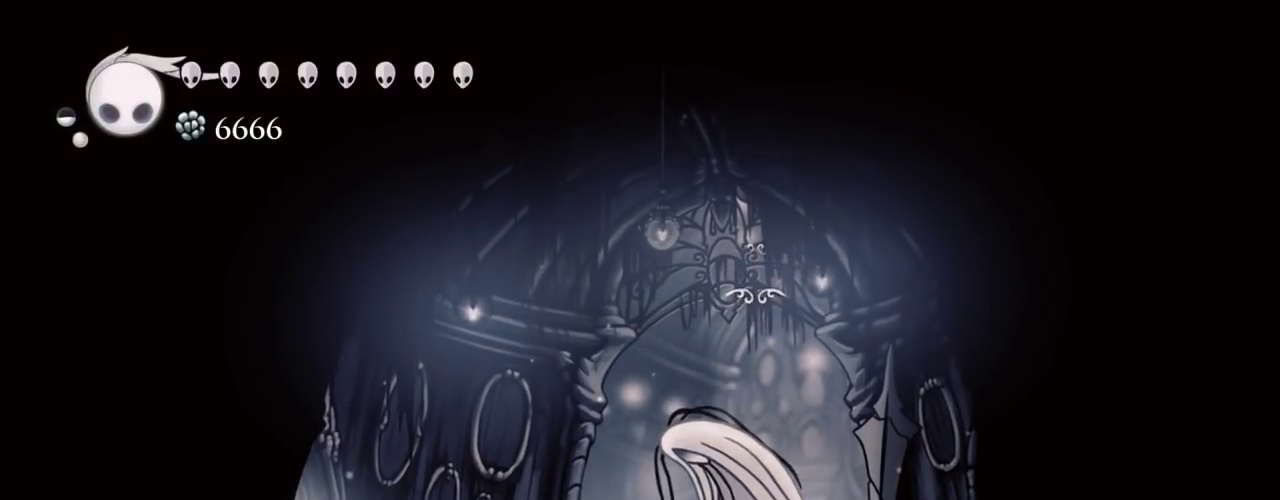
{"keys": [], "events": []}
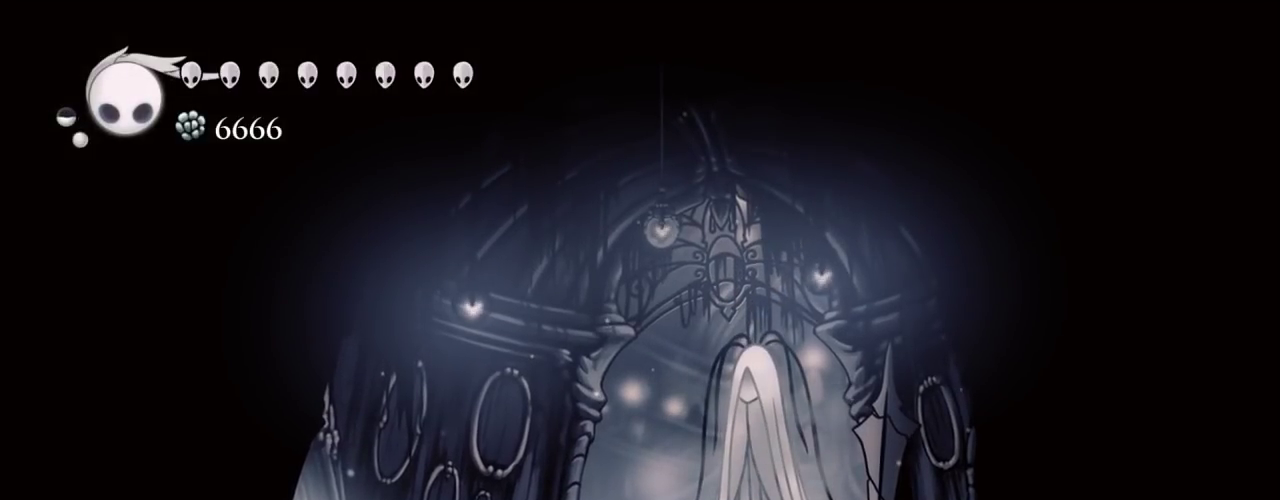
{"keys": [], "events": []}
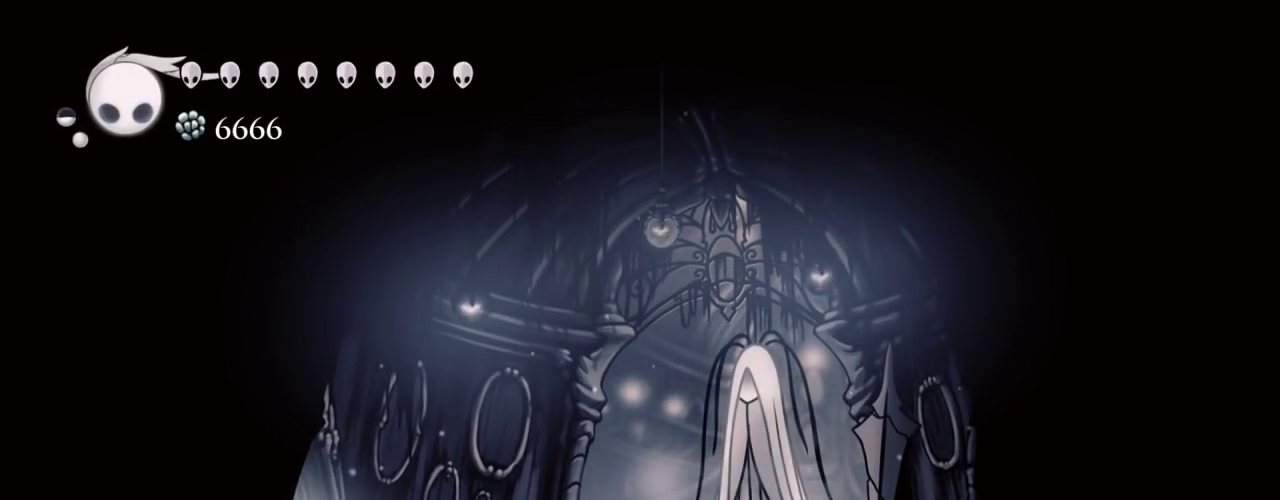
{"keys": ["z"], "events": [[417, "z", "down"], [450, "z", "up"], [500, "z", "down"]]}
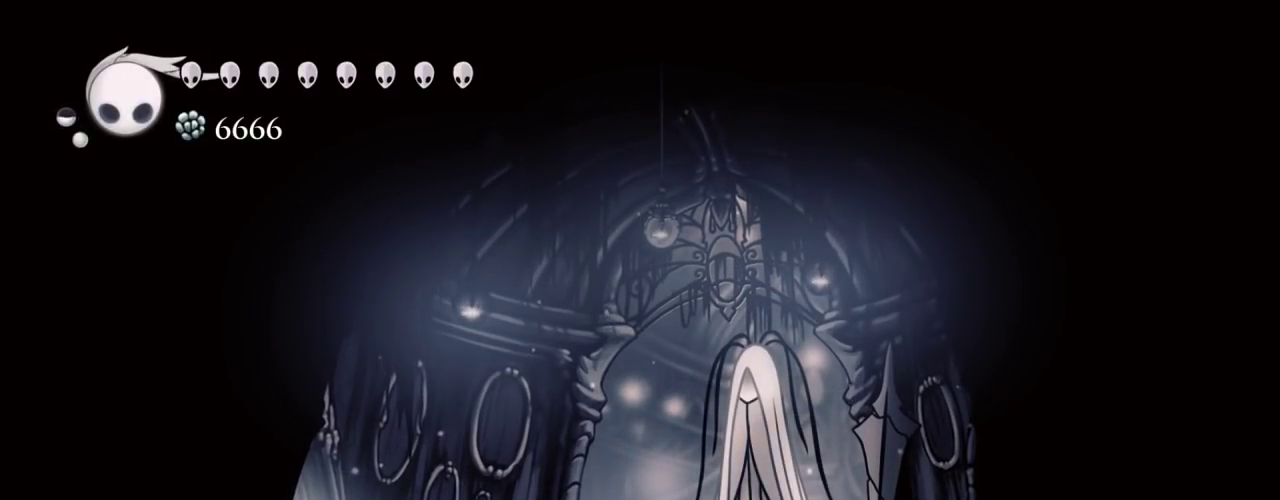
{"keys": ["z"], "events": [[100, "z", "up"], [150, "z", "down"], [200, "z", "up"], [233, "z", "down"], [283, "z", "up"], [383, "z", "down"], [433, "z", "up"], [467, "z", "down"]]}
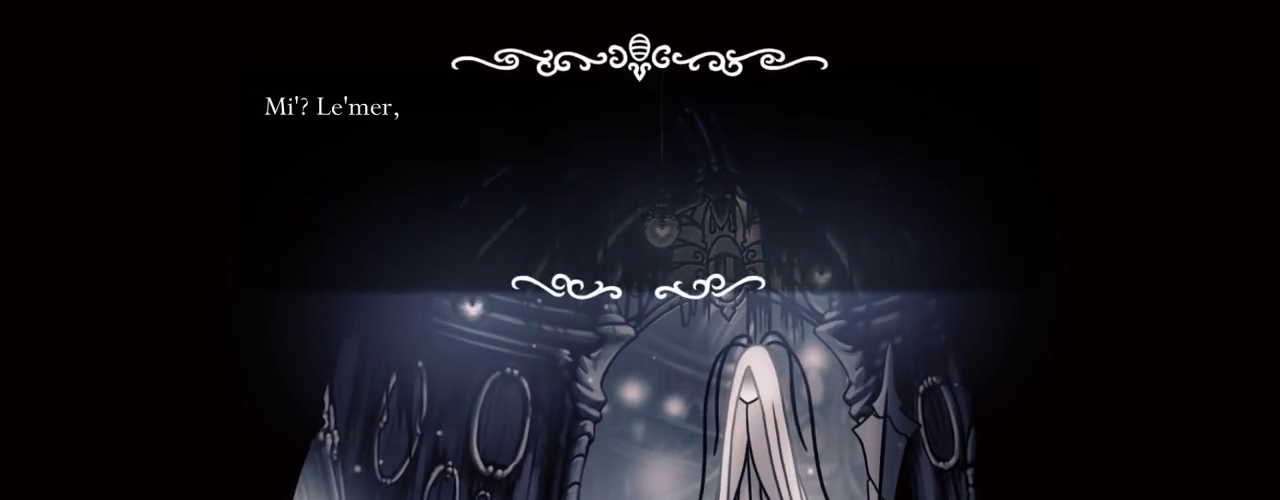
{"keys": [], "events": [[17, "z", "up"], [117, "z", "down"], [167, "z", "up"], [217, "z", "down"], [250, "z", "up"], [300, "z", "down"], [350, "z", "up"]]}
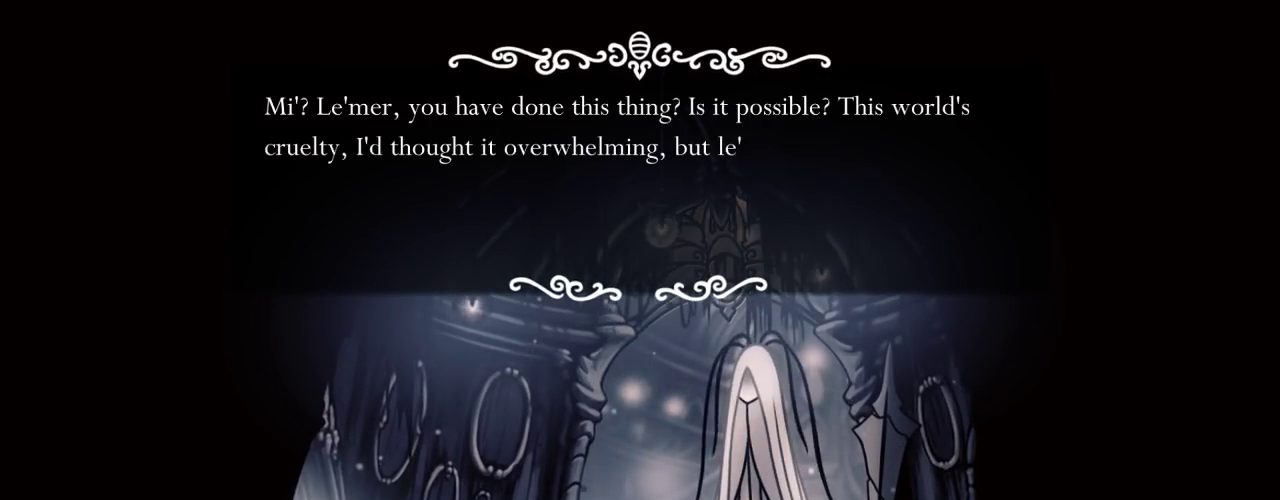
{"keys": [], "events": [[33, "z", "down"], [83, "z", "up"], [133, "x", "down"], [133, "z", "down"], [183, "x", "up"], [183, "z", "up"], [233, "x", "down"], [267, "x", "up"], [367, "x", "down"], [367, "z", "down"], [417, "x", "up"], [417, "z", "up"], [467, "x", "down"], [467, "z", "down"], [500, "x", "up"], [500, "z", "up"]]}
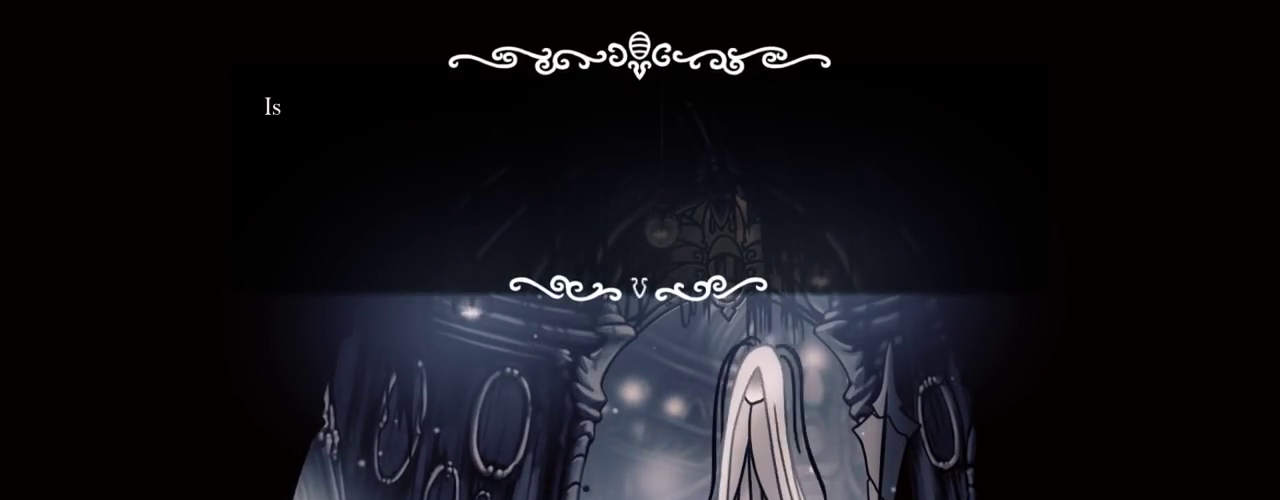
{"keys": ["x"], "events": [[283, "x", "down"], [283, "z", "down"], [333, "x", "up"], [333, "z", "up"], [383, "x", "down"], [383, "z", "down"], [433, "x", "up"], [433, "z", "up"], [467, "x", "down"]]}
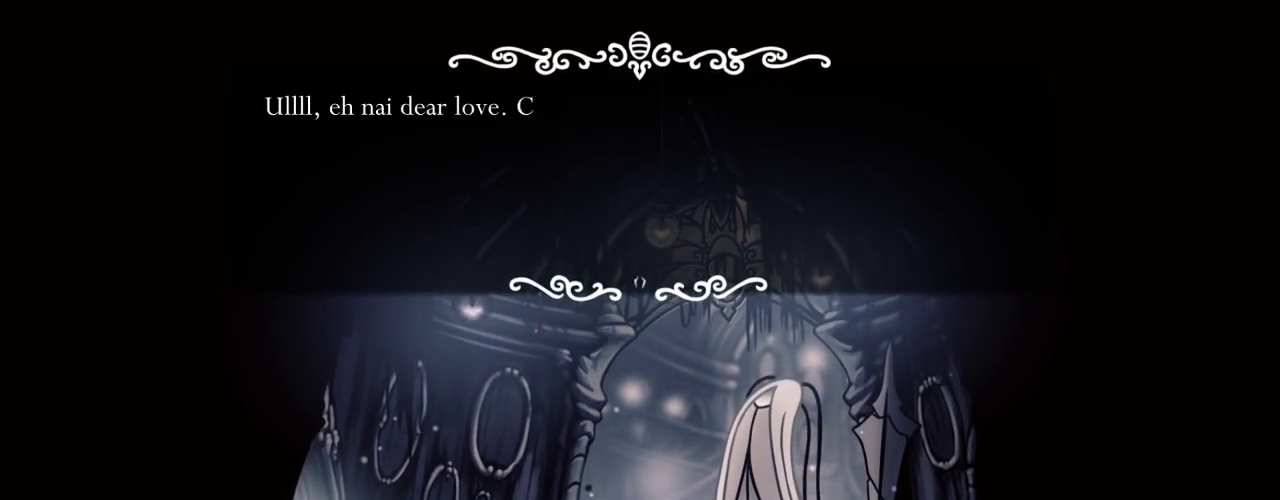
{"keys": [], "events": [[17, "z", "down"], [67, "x", "up"], [67, "z", "up"], [117, "x", "down"], [117, "z", "down"], [167, "x", "up"], [167, "z", "up"], [217, "x", "down"], [250, "x", "up"], [350, "x", "down"], [350, "z", "down"], [400, "x", "up"], [400, "z", "up"], [450, "x", "down"], [483, "x", "up"]]}
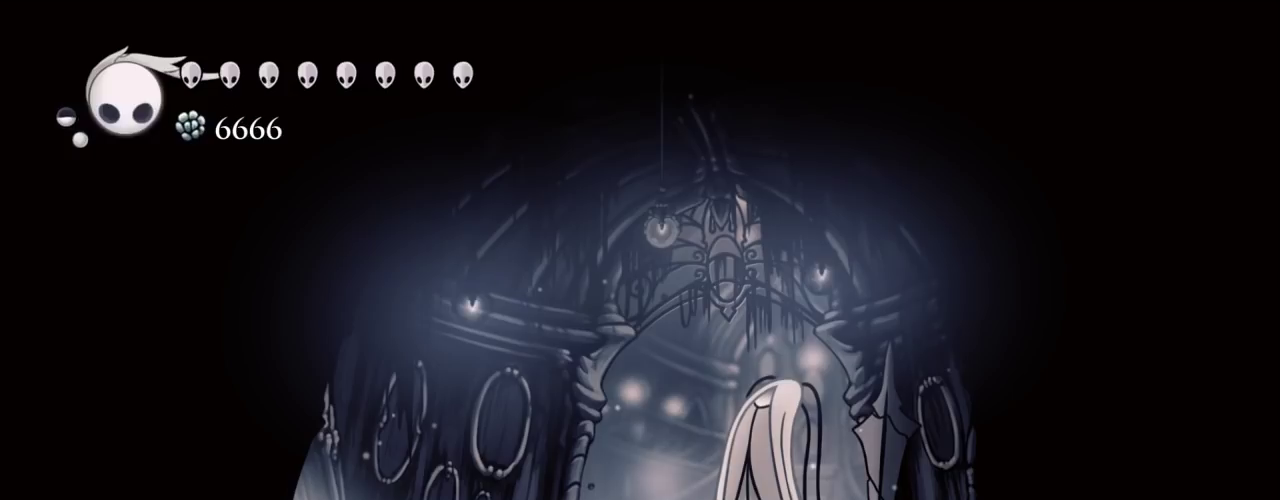
{"keys": [], "events": [[83, "x", "down"], [83, "z", "down"], [133, "x", "up"], [133, "z", "up"], [183, "x", "down"], [183, "z", "down"], [217, "x", "up"], [267, "z", "up"]]}
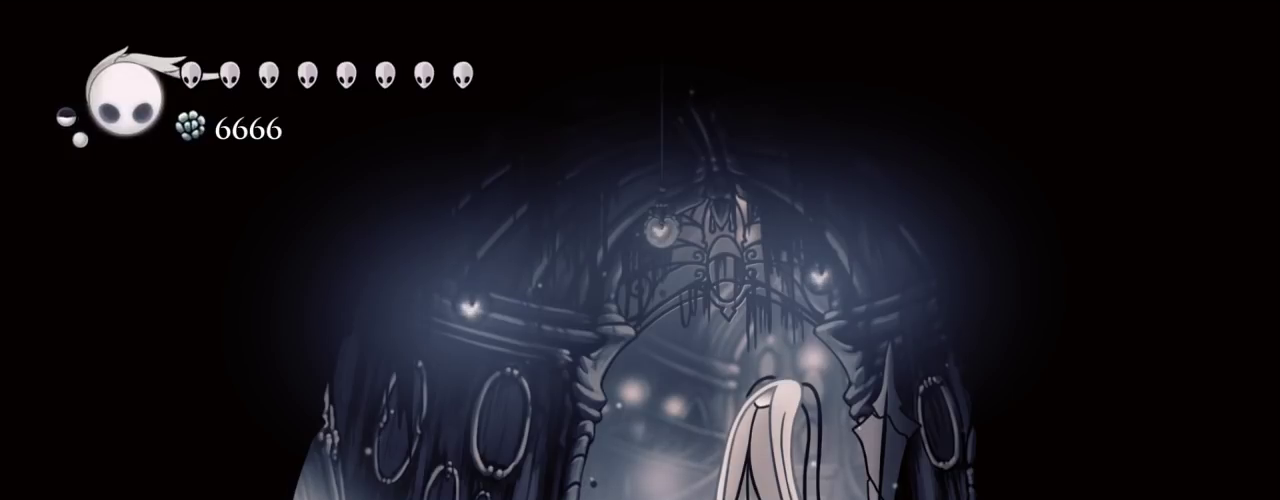
{"keys": [], "events": []}
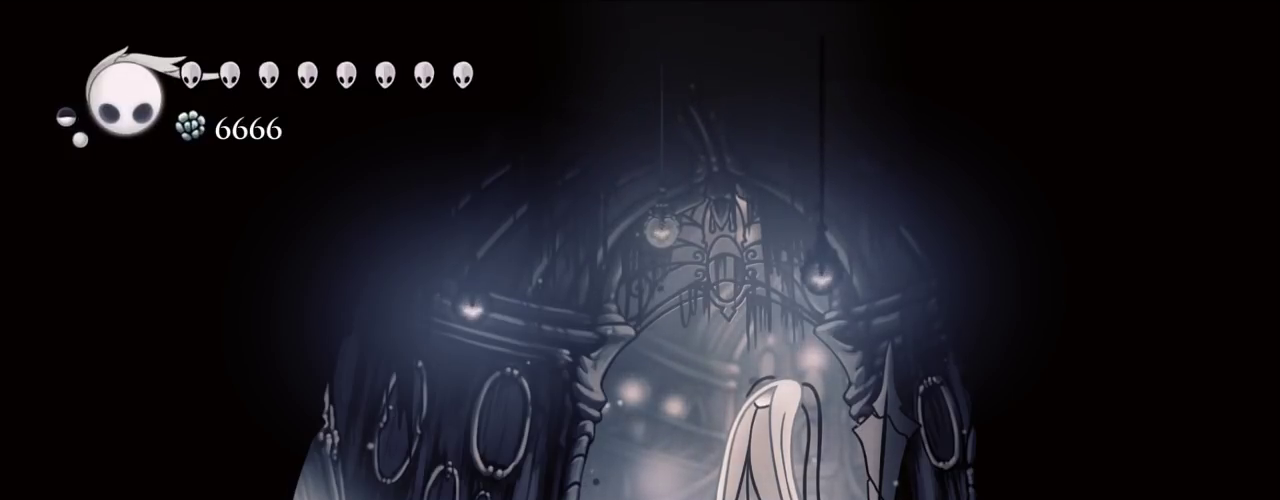
{"keys": [], "events": []}
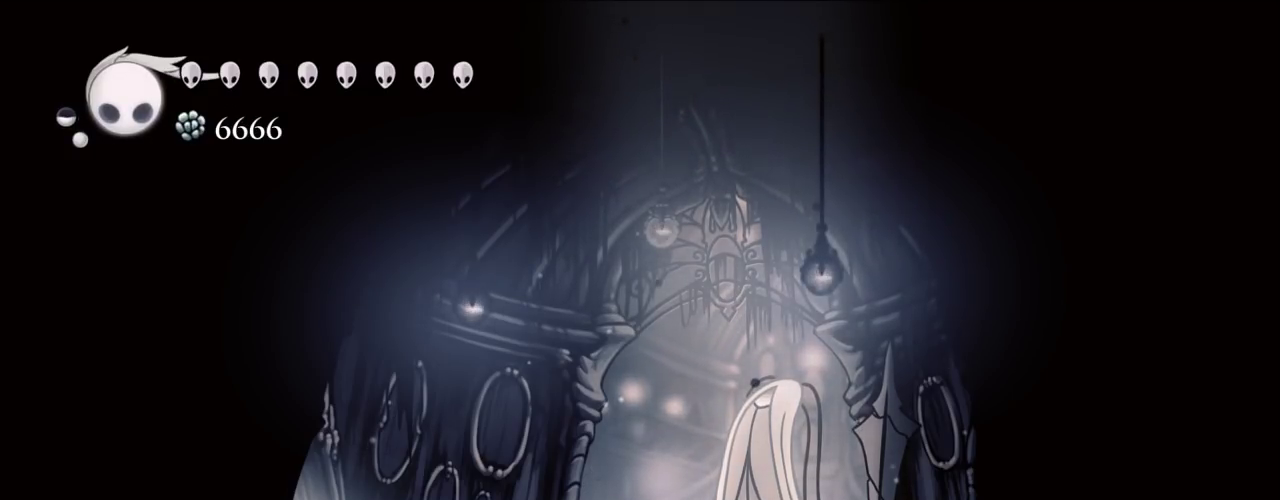
{"keys": [], "events": []}
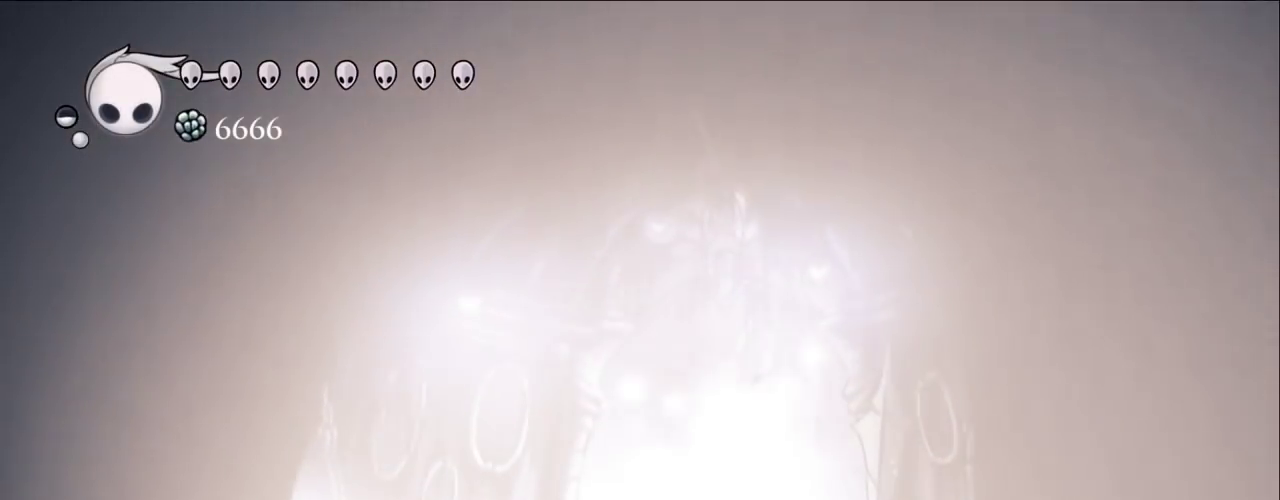
{"keys": [], "events": []}
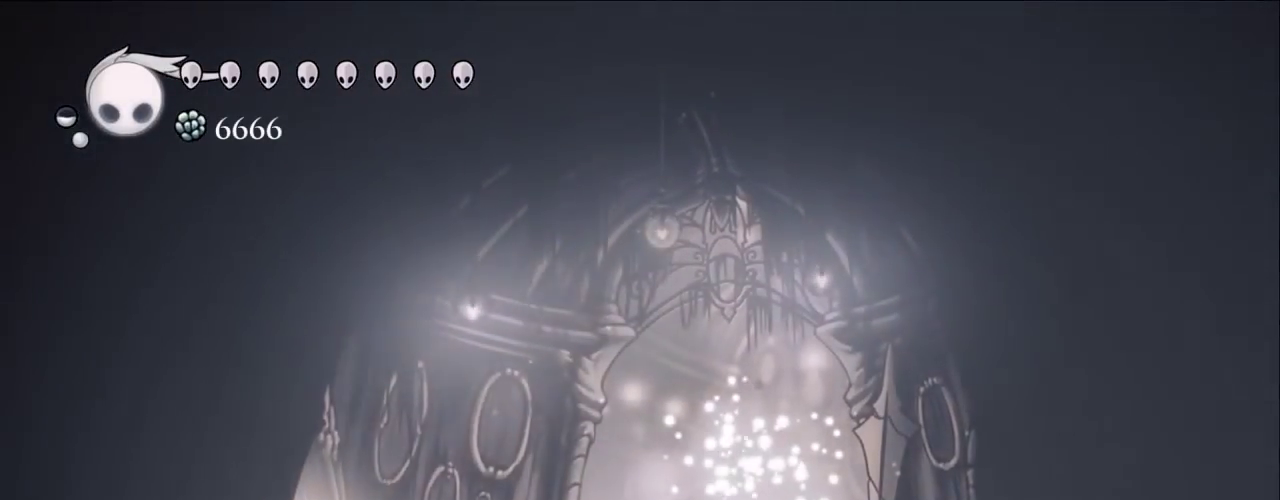
{"keys": ["right"], "events": [[67, "right", "down"]]}
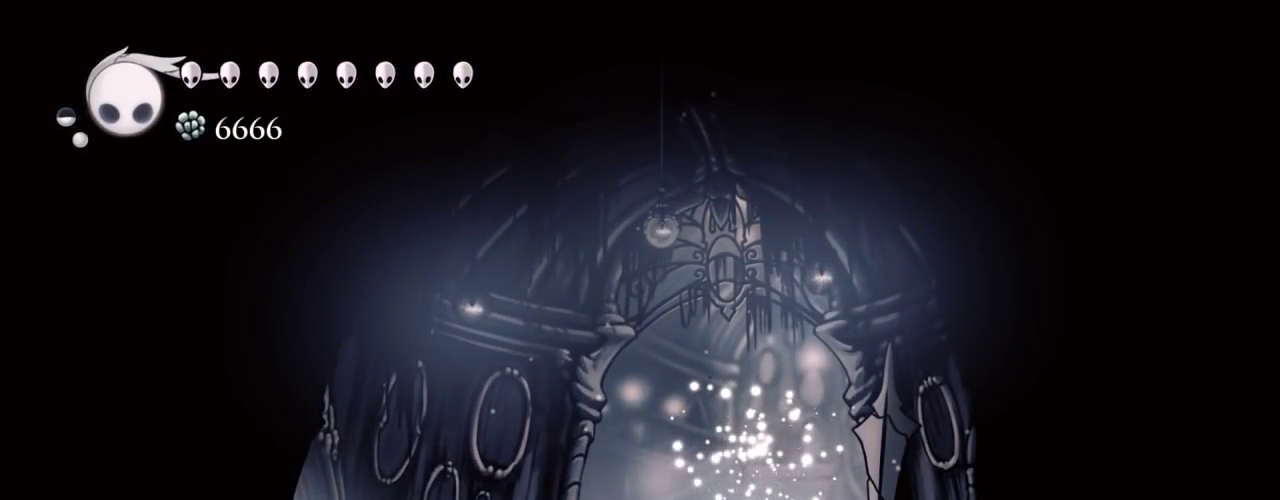
{"keys": ["left"], "events": [[133, "right", "up"], [367, "right", "down"], [500, "left", "down"], [500, "right", "up"]]}
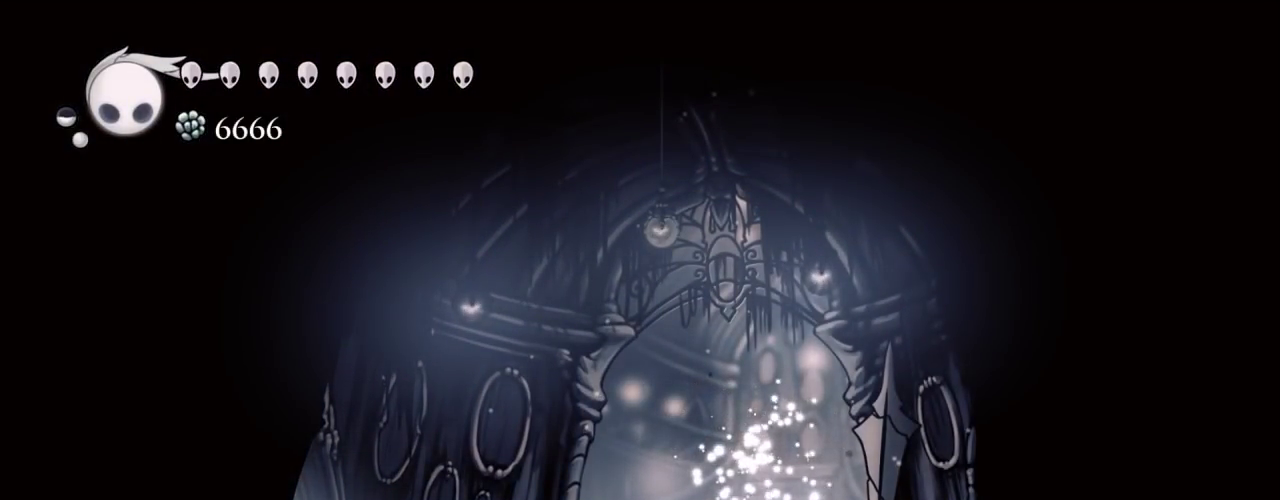
{"keys": ["right"], "events": [[150, "left", "up"], [200, "right", "down"], [283, "left", "down"], [283, "right", "up"], [483, "left", "up"], [483, "right", "down"]]}
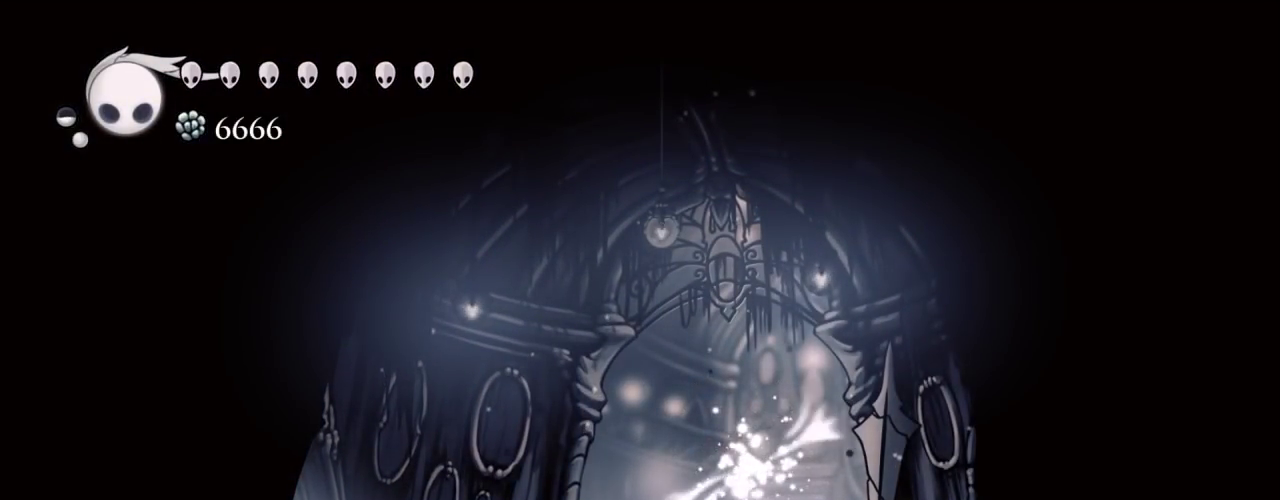
{"keys": [], "events": [[167, "right", "up"], [250, "left", "down"], [350, "left", "up"], [350, "right", "down"], [483, "right", "up"]]}
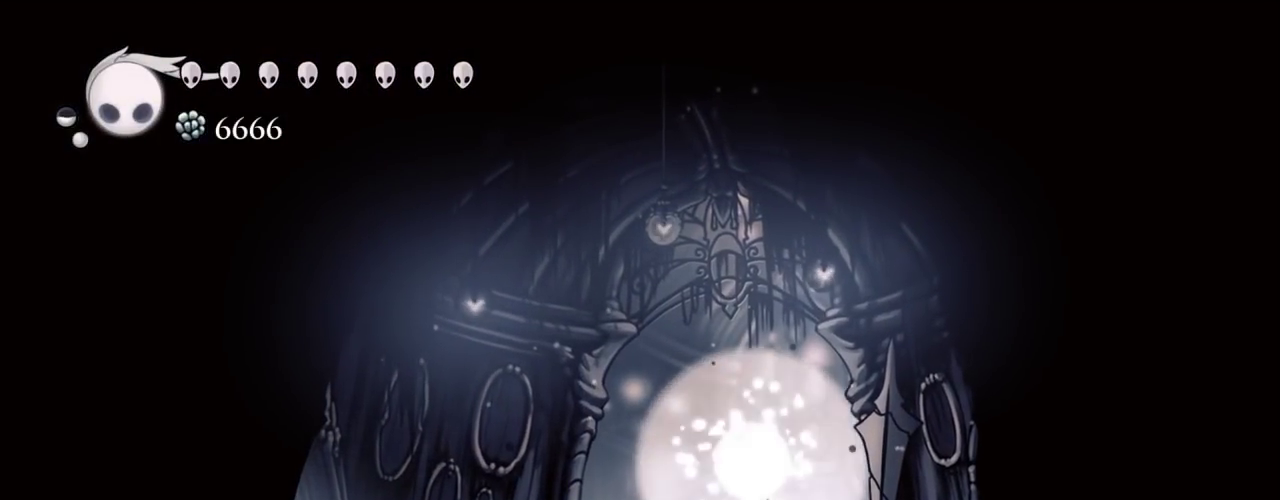
{"keys": ["z"], "events": [[233, "right", "down"], [267, "right", "up"], [317, "z", "down"]]}
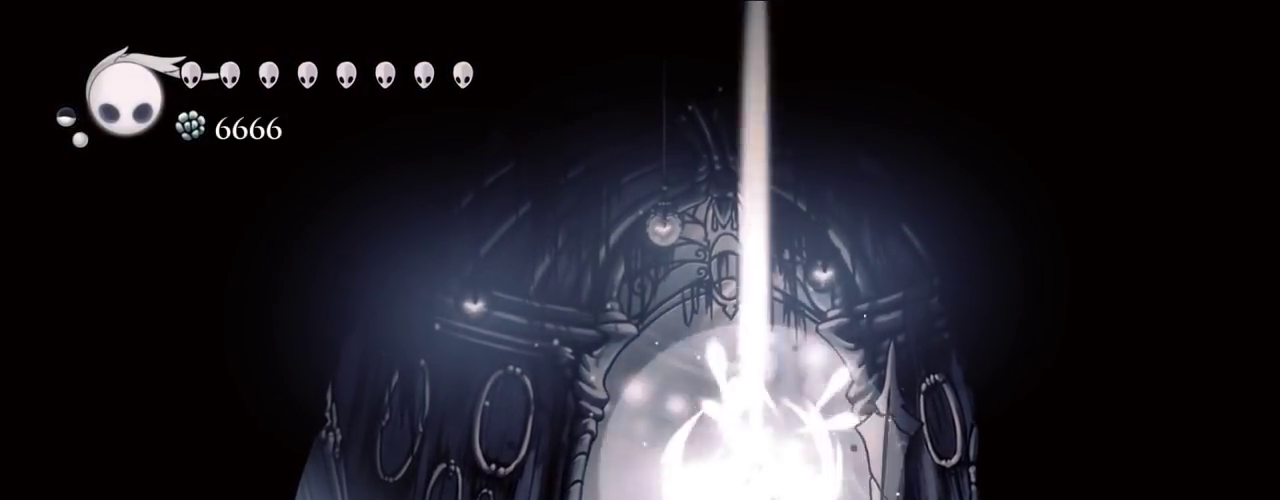
{"keys": [], "events": [[100, "z", "up"]]}